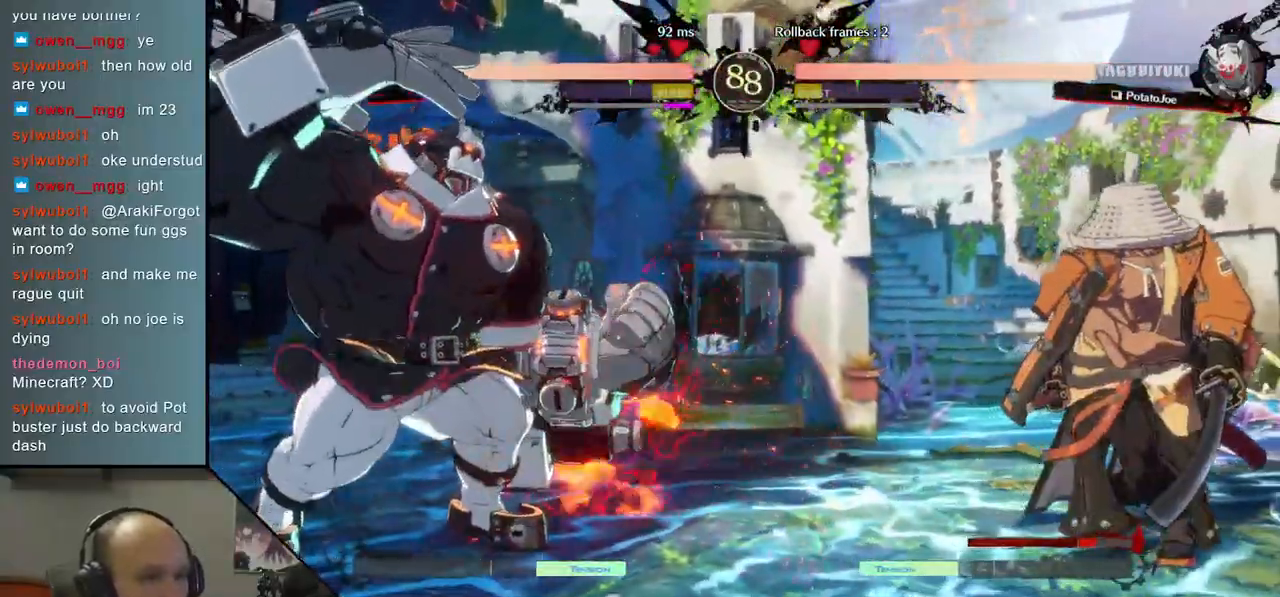
Gameplay with a controller (arcade stick); each line is a JSON object with the inputs held at the frame after it. "events" lists button and stick changes between this image and that frame as [ms after this image, input, new state], when the widget could be followed in between. Not read: L3 R3.
{"buttons": [], "left_stick": "right", "right_stick": "right", "events": []}
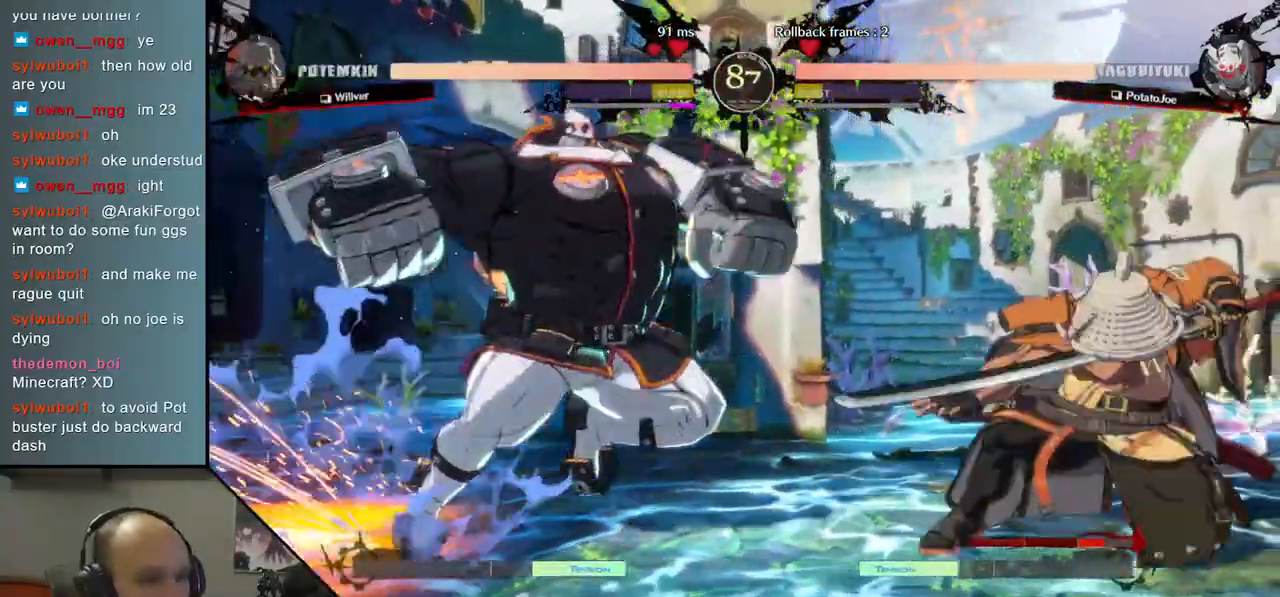
{"buttons": [], "left_stick": "right", "right_stick": "right", "events": [[17, "left_stick", "down"], [17, "right_stick", "down"], [67, "left_stick", "left"], [67, "right_stick", "left"], [183, "left_stick", "up"], [183, "right_stick", "up"], [233, "left_stick", "right"], [233, "right_stick", "right"]]}
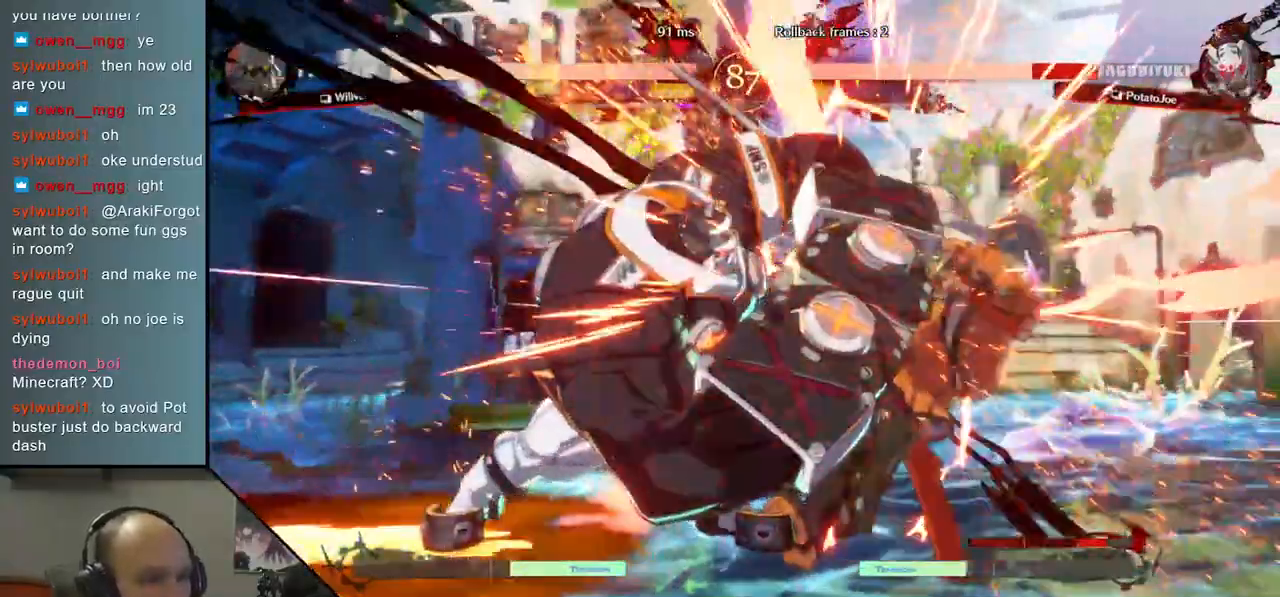
{"buttons": [], "left_stick": "right", "right_stick": "right", "events": []}
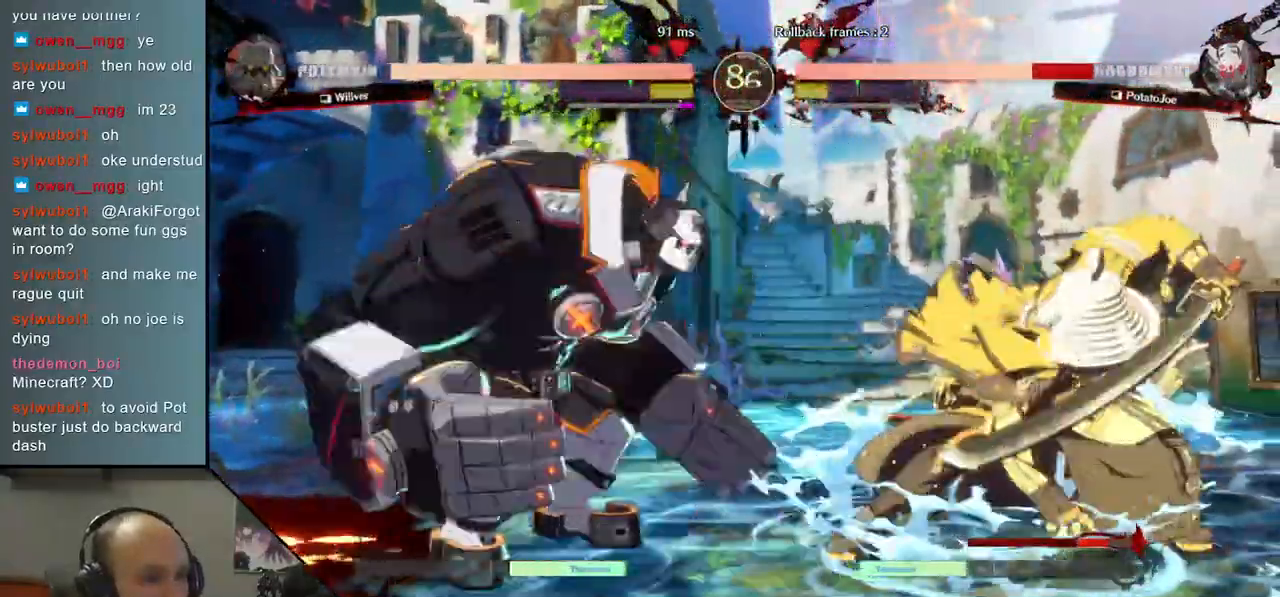
{"buttons": [], "left_stick": "right", "right_stick": "right", "events": []}
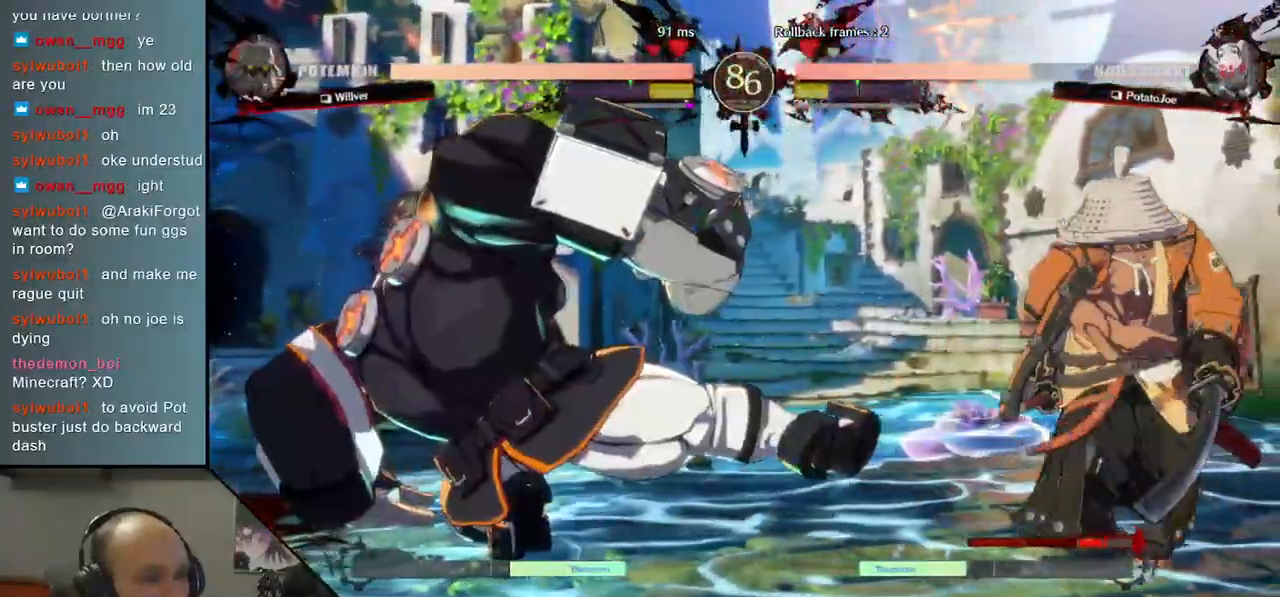
{"buttons": [], "left_stick": "left", "right_stick": "left", "events": [[333, "left_stick", "down"], [333, "right_stick", "down"], [417, "left_stick", "left"], [417, "right_stick", "left"]]}
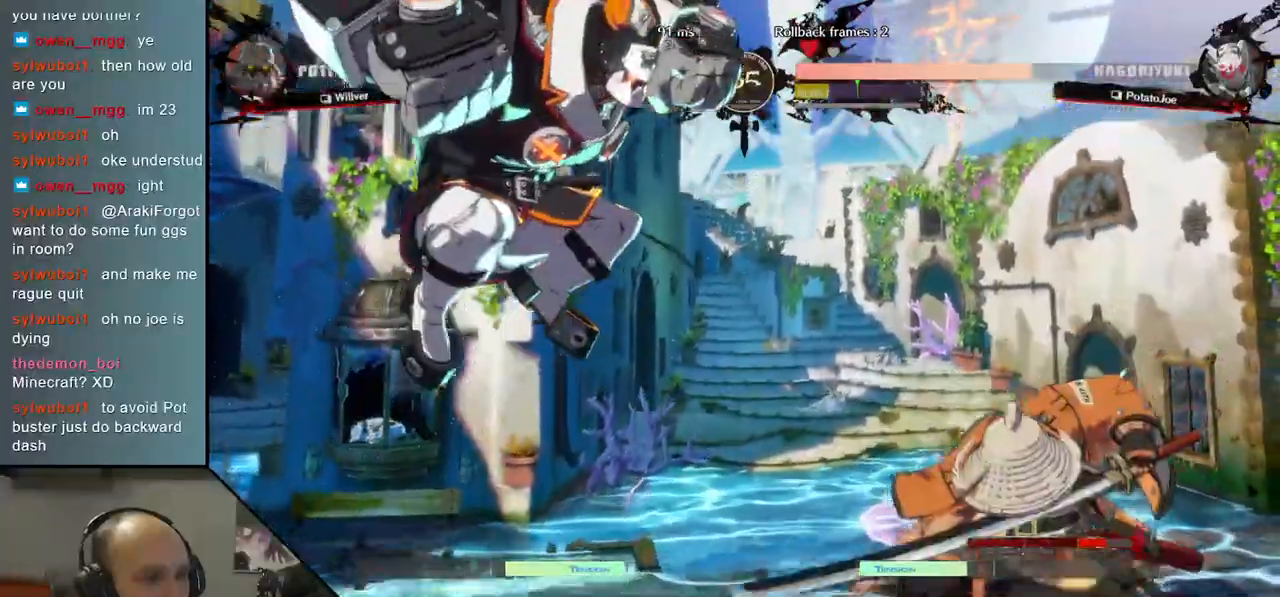
{"buttons": [], "left_stick": "right", "right_stick": "right", "events": [[67, "left_stick", "right"], [67, "right_stick", "right"]]}
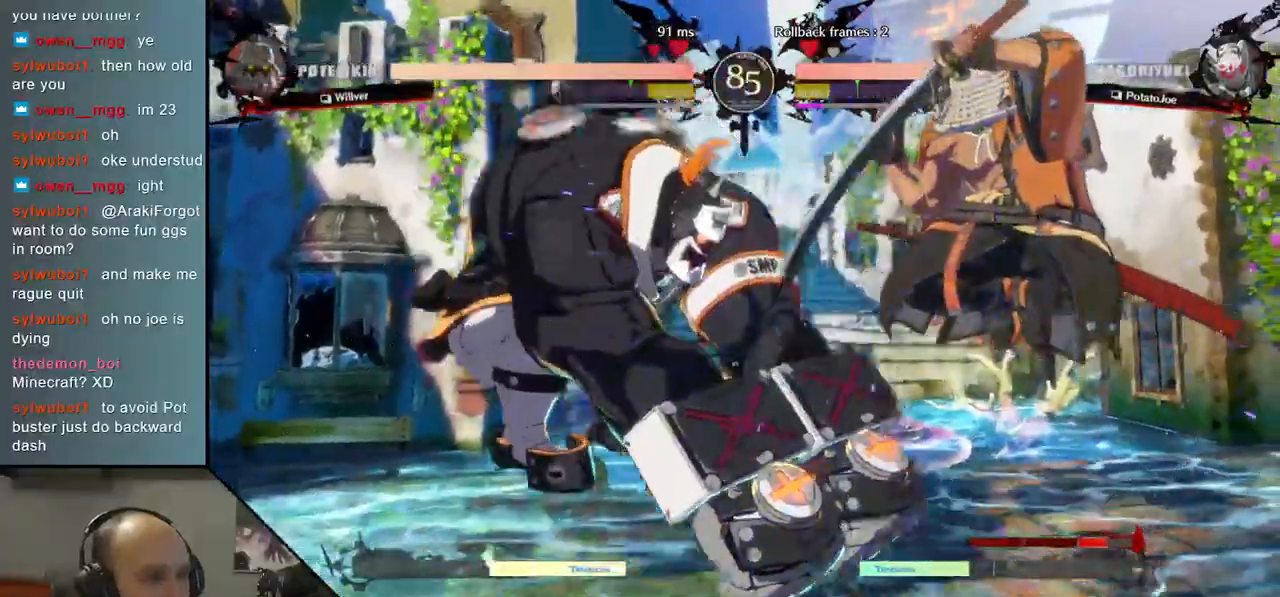
{"buttons": [], "left_stick": "right", "right_stick": "right", "events": []}
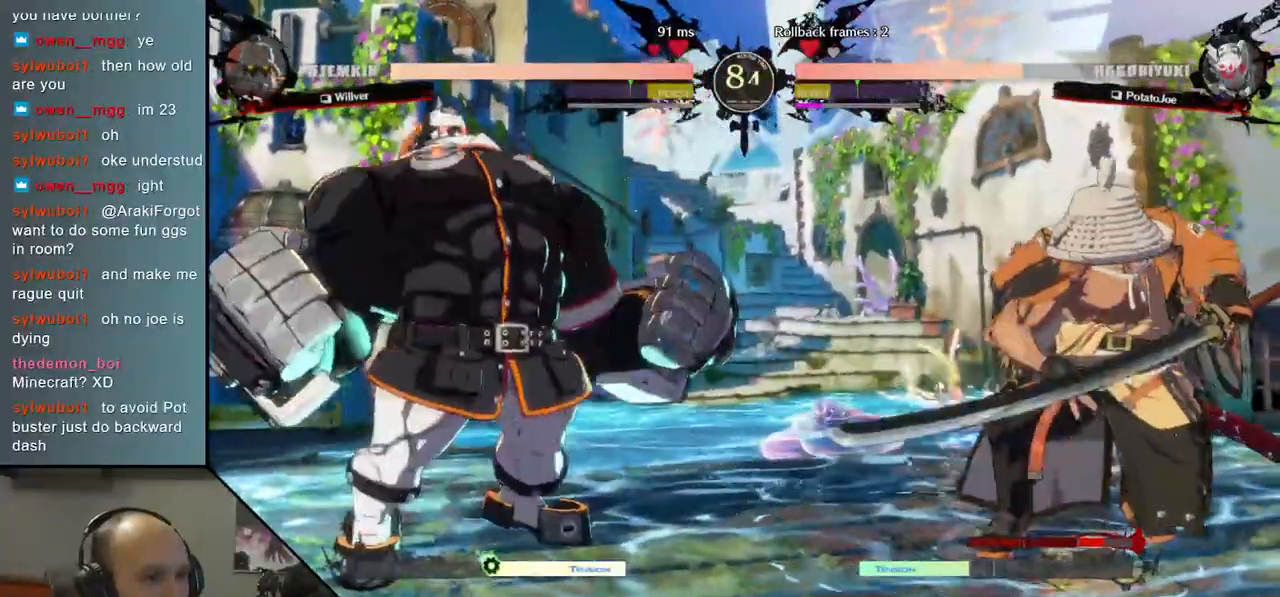
{"buttons": [], "left_stick": "down-right", "right_stick": "down-right", "events": [[33, "left_stick", "down-right"], [33, "right_stick", "down-right"], [133, "SQUARE", "down"], [283, "SQUARE", "up"]]}
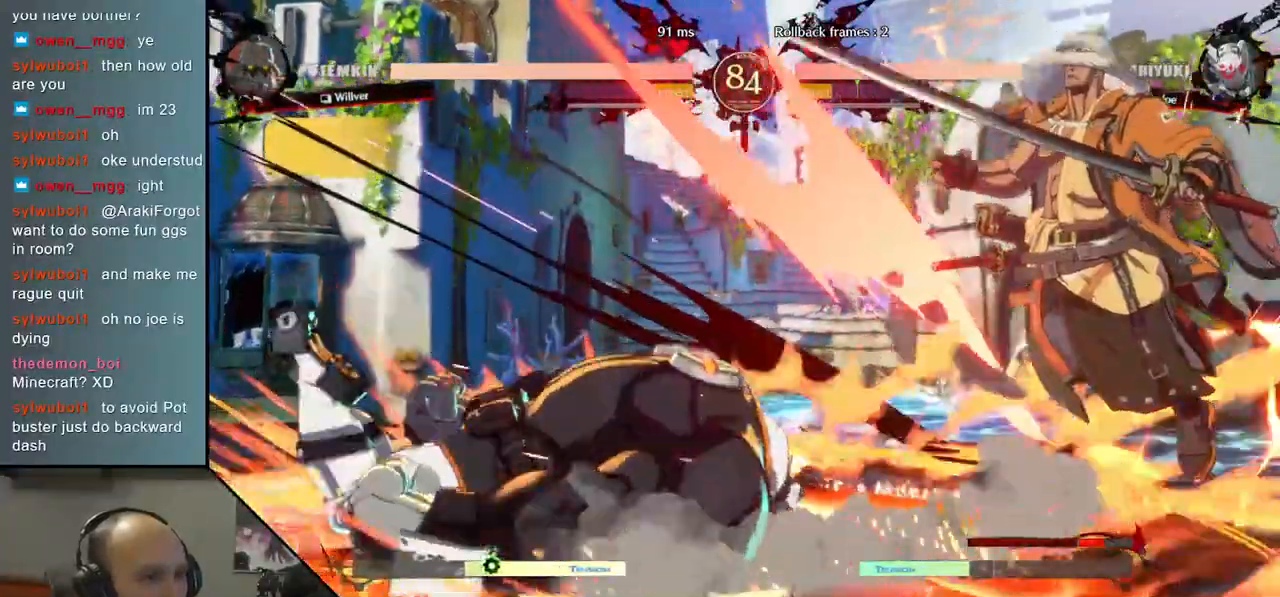
{"buttons": [], "left_stick": "right", "right_stick": "right", "events": [[233, "left_stick", "right"], [233, "right_stick", "right"]]}
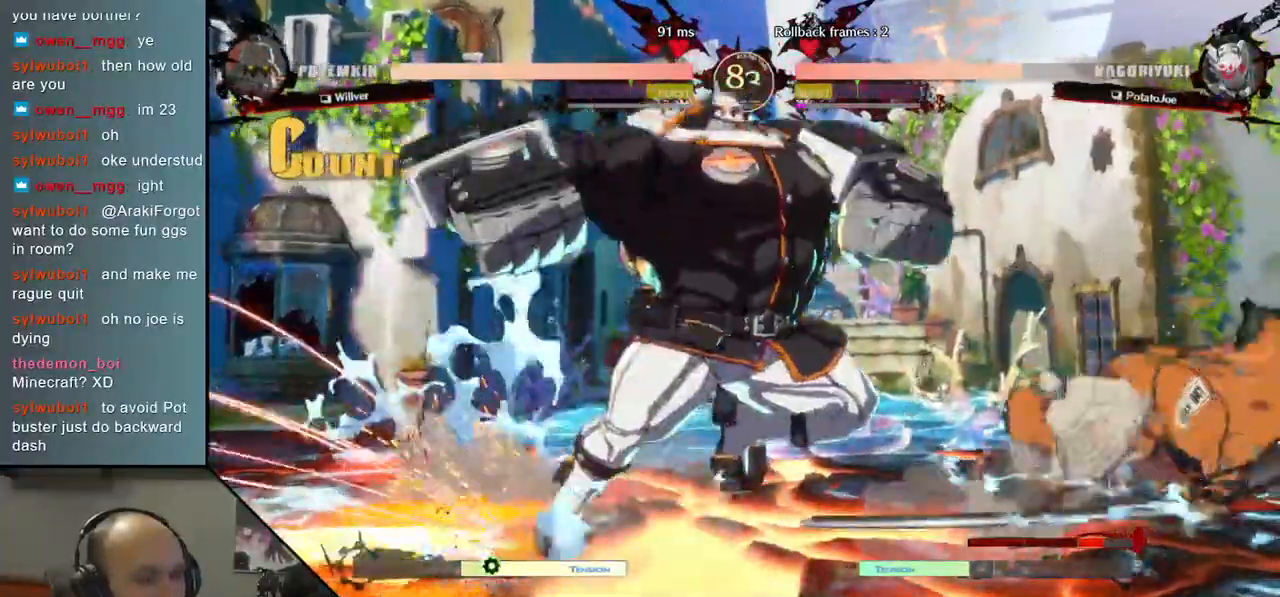
{"buttons": ["L1"], "left_stick": "right", "right_stick": "right", "events": [[467, "L1", "down"]]}
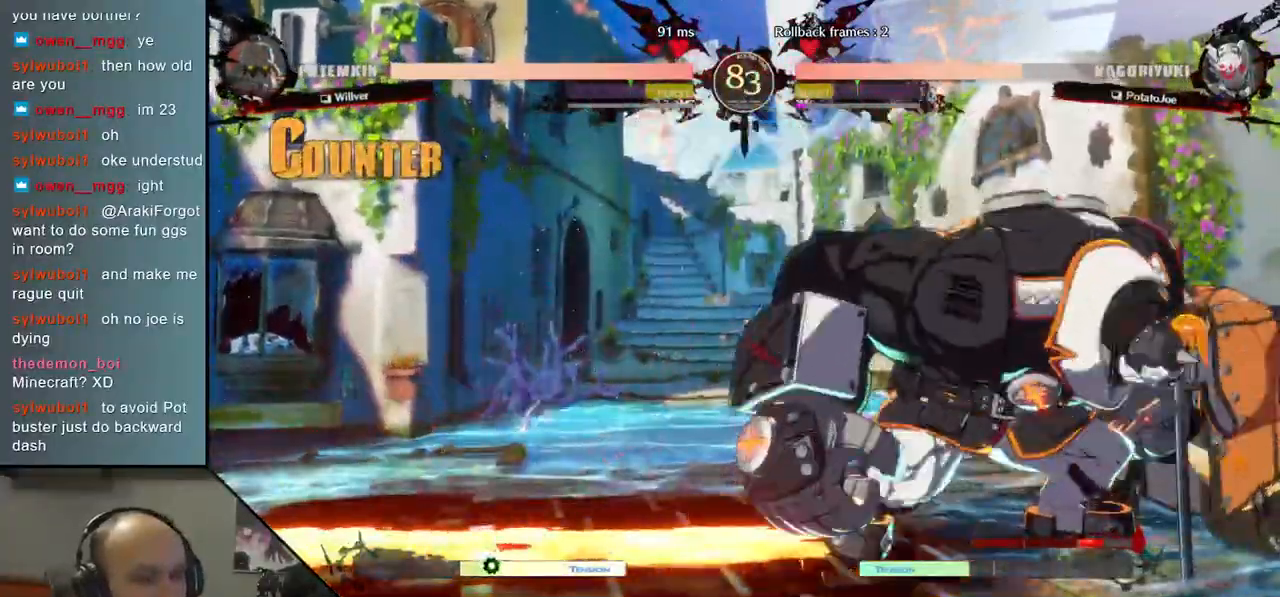
{"buttons": ["L1"], "left_stick": "right", "right_stick": "right", "events": [[33, "L1", "up"], [133, "L1", "down"], [200, "L1", "up"], [267, "L1", "down"], [350, "L1", "up"], [400, "L1", "down"]]}
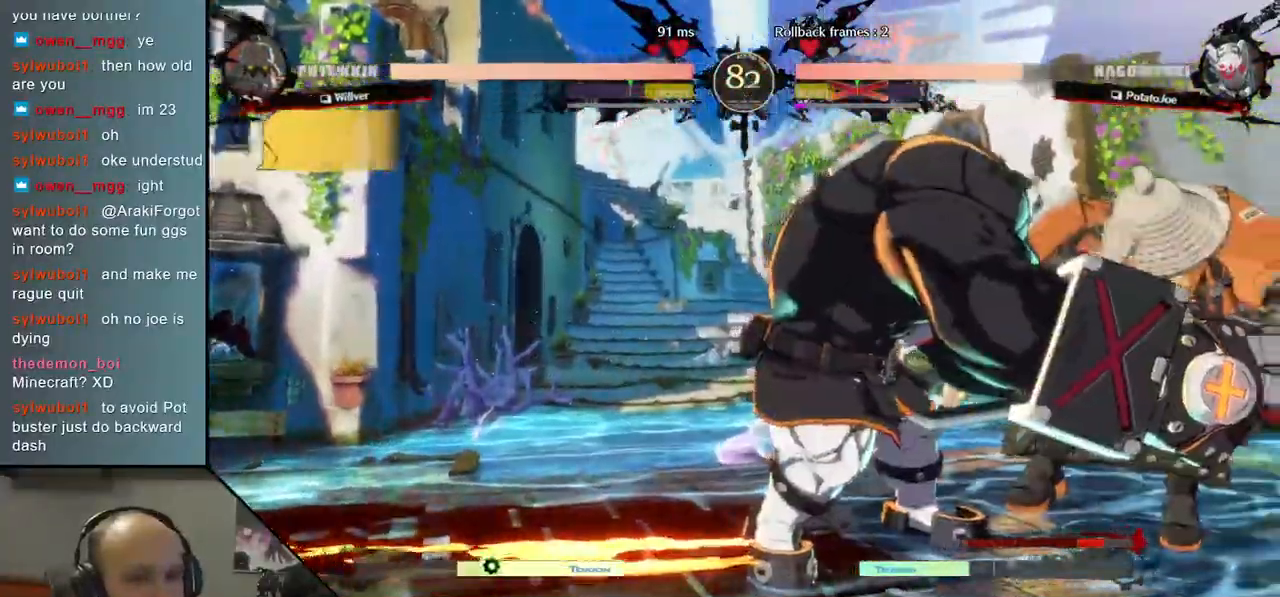
{"buttons": [], "left_stick": "right", "right_stick": "right", "events": [[17, "L1", "up"]]}
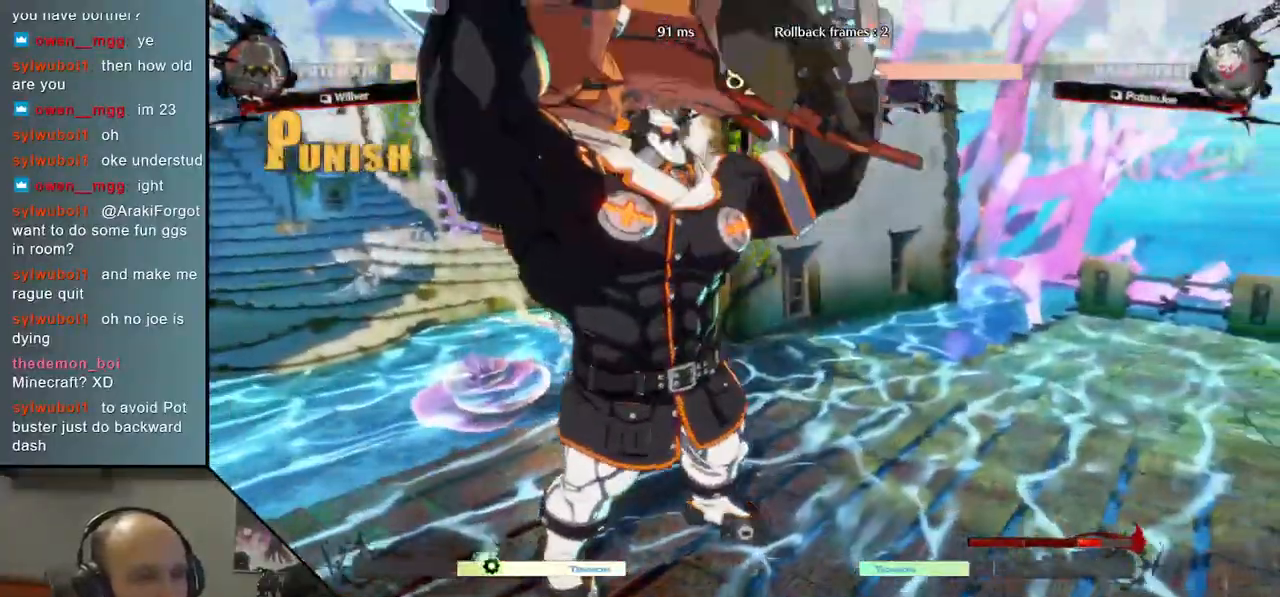
{"buttons": [], "left_stick": "right", "right_stick": "right", "events": [[67, "L1", "down"], [150, "L1", "up"], [367, "L1", "down"], [467, "L1", "up"]]}
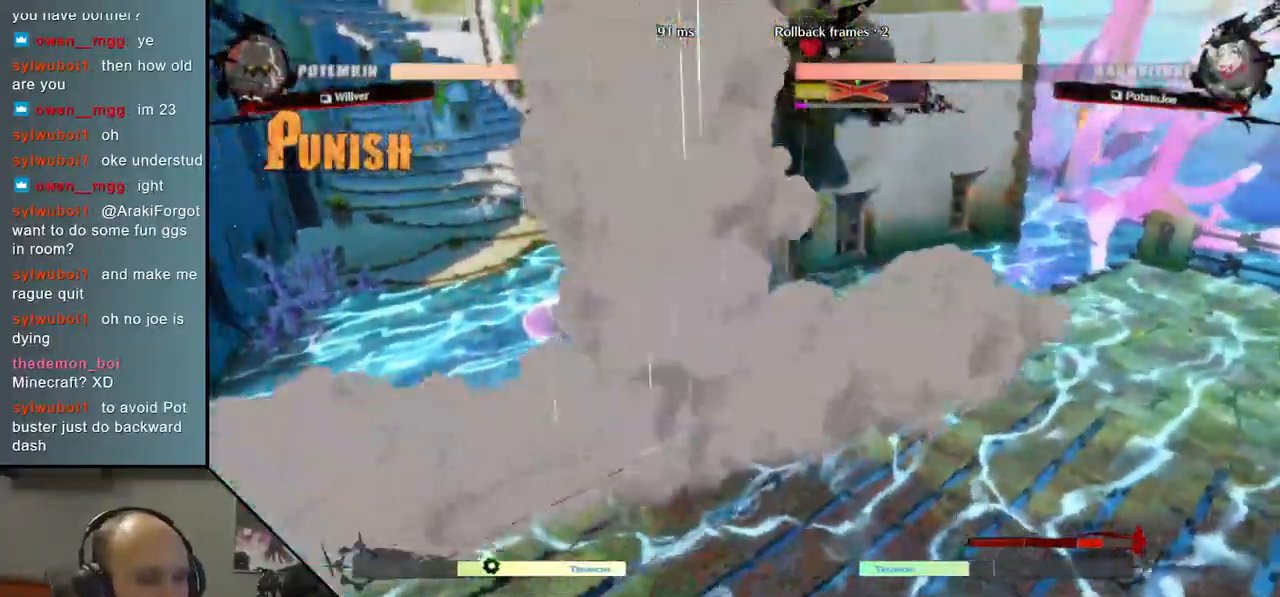
{"buttons": [], "left_stick": "right", "right_stick": "right", "events": [[150, "L1", "down"], [250, "L1", "up"], [417, "L1", "down"], [500, "L1", "up"]]}
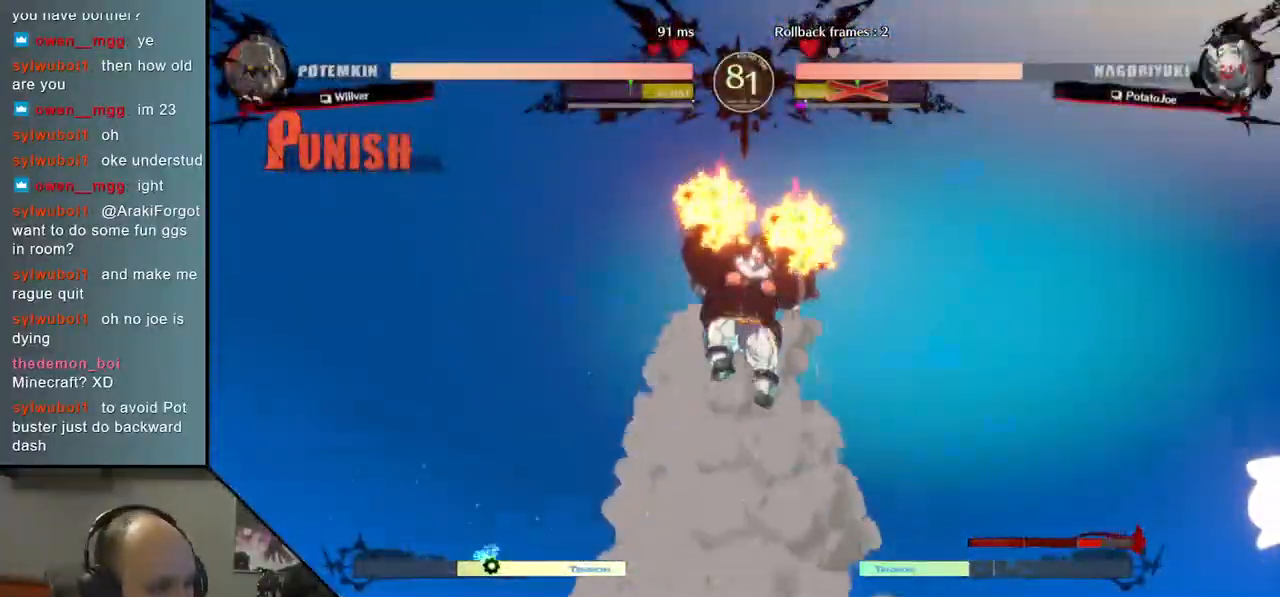
{"buttons": [], "left_stick": "right", "right_stick": "right", "events": [[183, "L1", "down"], [300, "L1", "up"]]}
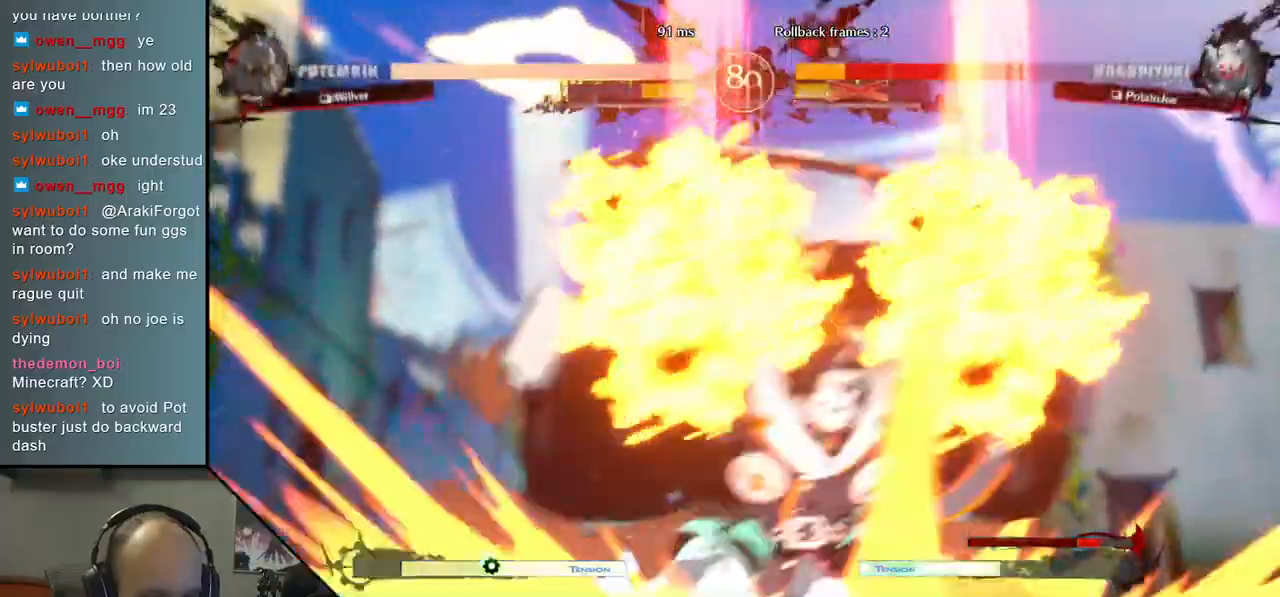
{"buttons": [], "left_stick": "left", "right_stick": "left", "events": [[50, "left_stick", "center"], [50, "right_stick", "center"], [150, "left_stick", "left"], [150, "right_stick", "left"]]}
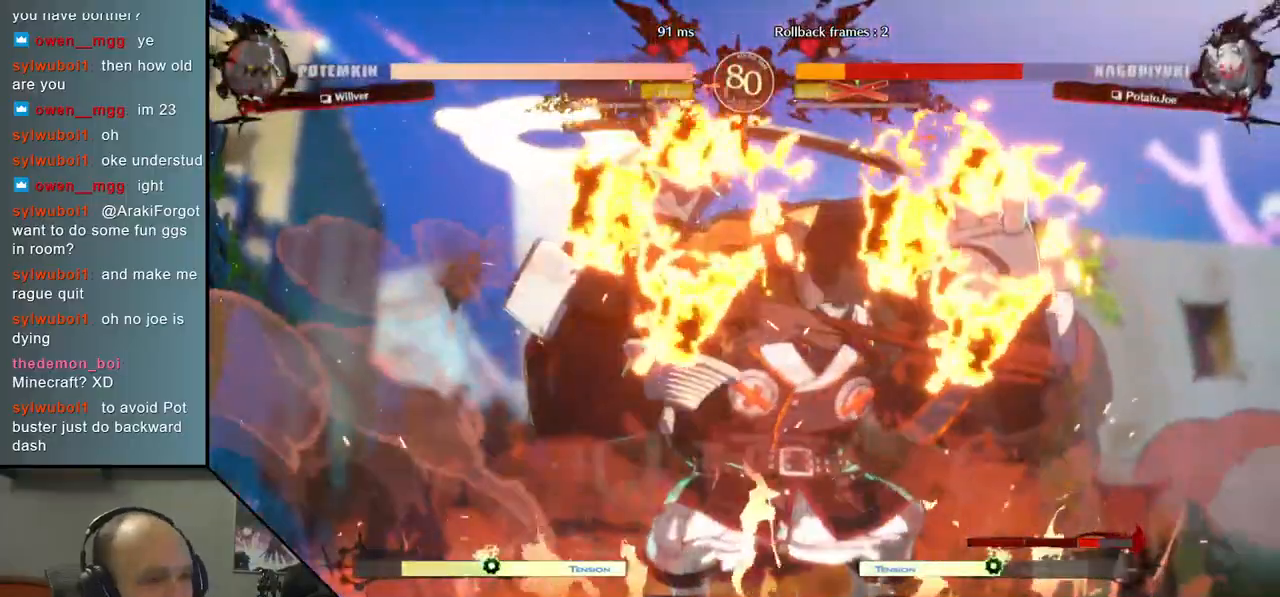
{"buttons": [], "left_stick": "left", "right_stick": "left", "events": []}
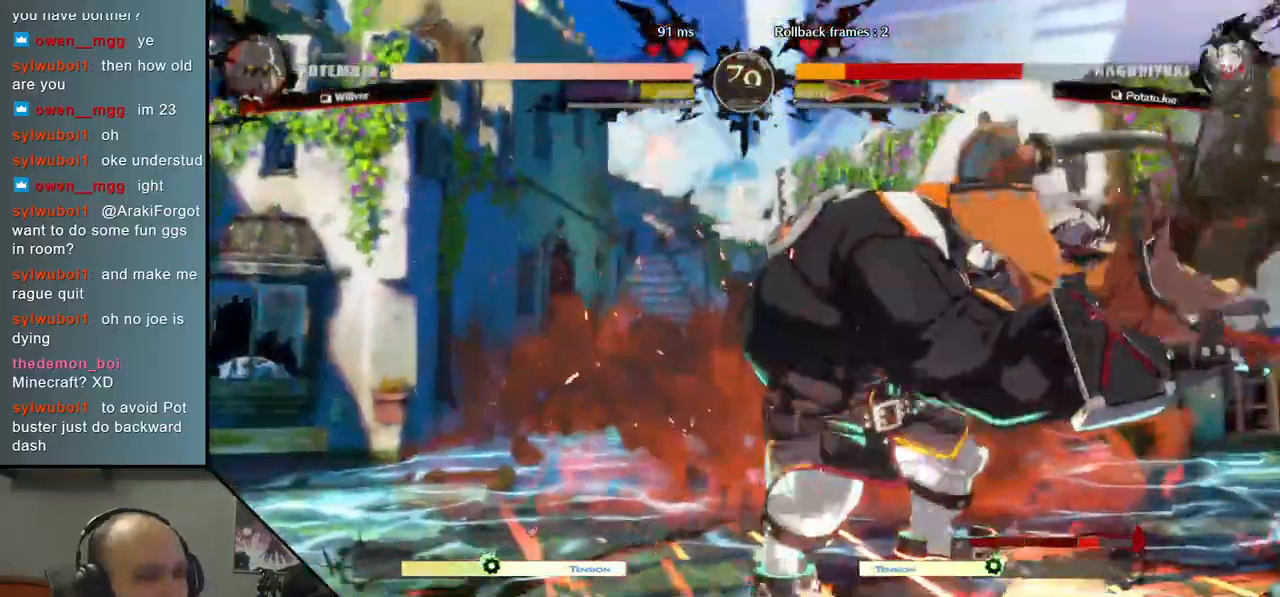
{"buttons": [], "left_stick": "left", "right_stick": "left", "events": []}
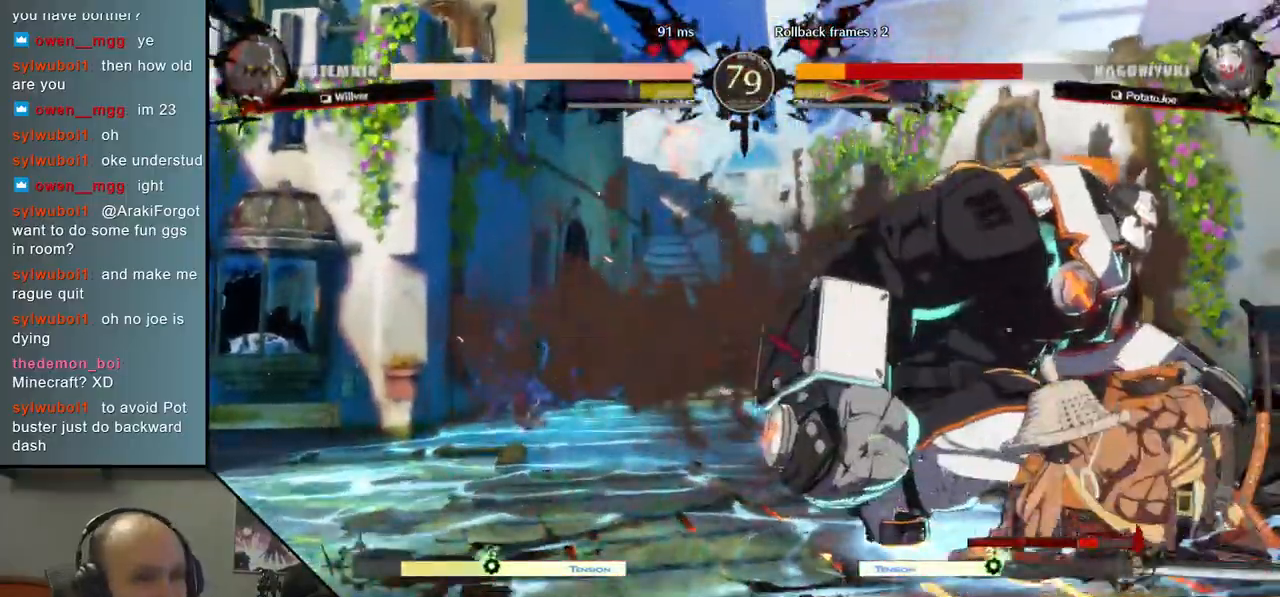
{"buttons": [], "left_stick": "down", "right_stick": "down", "events": [[83, "left_stick", "down"], [83, "right_stick", "down"], [200, "left_stick", "left"], [200, "right_stick", "left"], [283, "left_stick", "down"], [283, "right_stick", "down"], [367, "left_stick", "left"], [367, "right_stick", "left"], [450, "left_stick", "down"], [450, "right_stick", "down"]]}
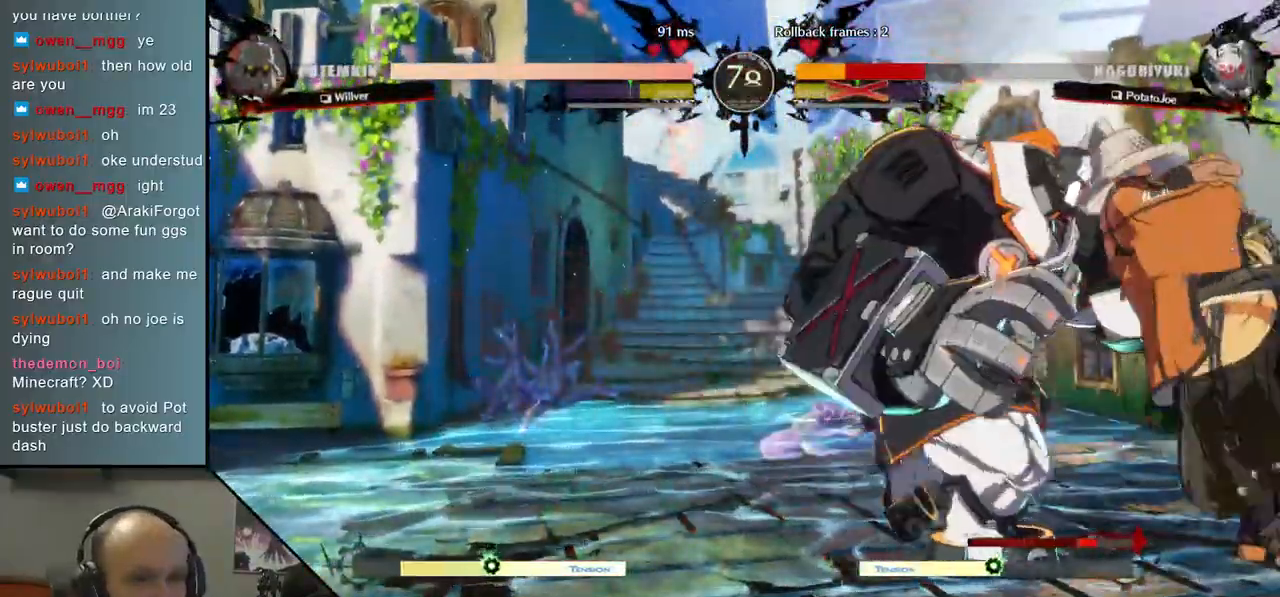
{"buttons": ["R1"], "left_stick": "left", "right_stick": "left", "events": [[17, "left_stick", "left"], [17, "right_stick", "left"], [117, "left_stick", "down"], [117, "right_stick", "down"], [183, "left_stick", "left"], [183, "right_stick", "left"], [267, "left_stick", "down"], [267, "right_stick", "down"], [283, "R1", "down"], [317, "left_stick", "left"], [317, "right_stick", "left"], [400, "R1", "up"], [467, "R1", "down"]]}
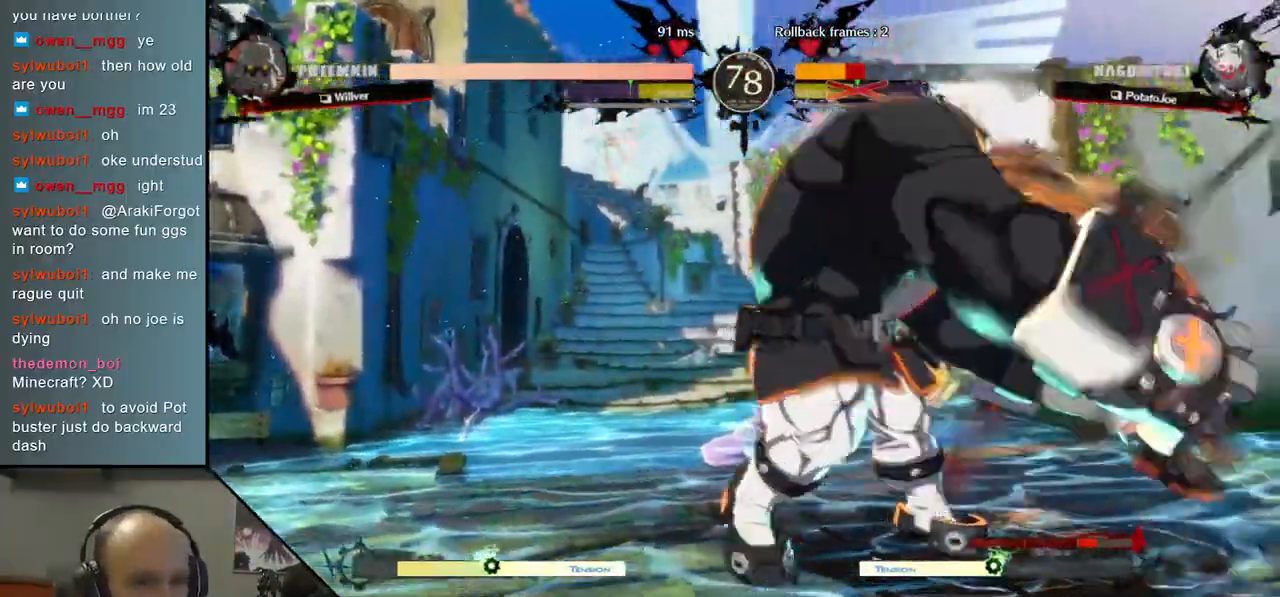
{"buttons": [], "left_stick": "center", "right_stick": "center", "events": [[67, "R1", "up"], [267, "left_stick", "center"], [267, "right_stick", "center"], [317, "left_stick", "right"], [317, "right_stick", "right"], [383, "left_stick", "center"], [383, "right_stick", "center"]]}
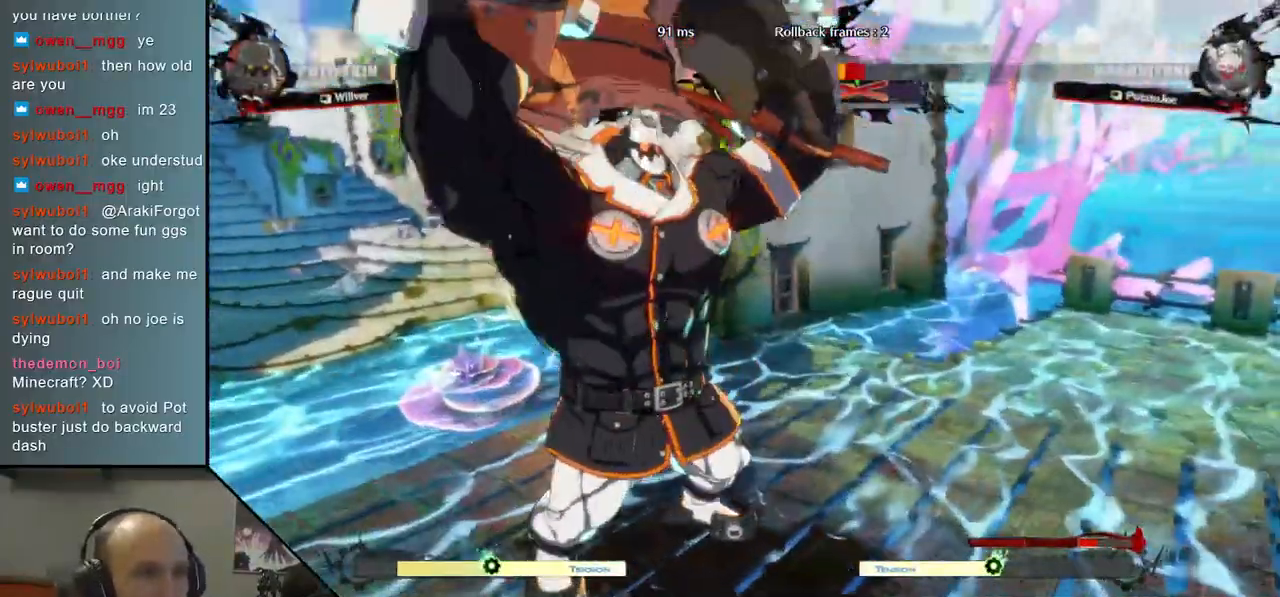
{"buttons": [], "left_stick": "center", "right_stick": "center", "events": []}
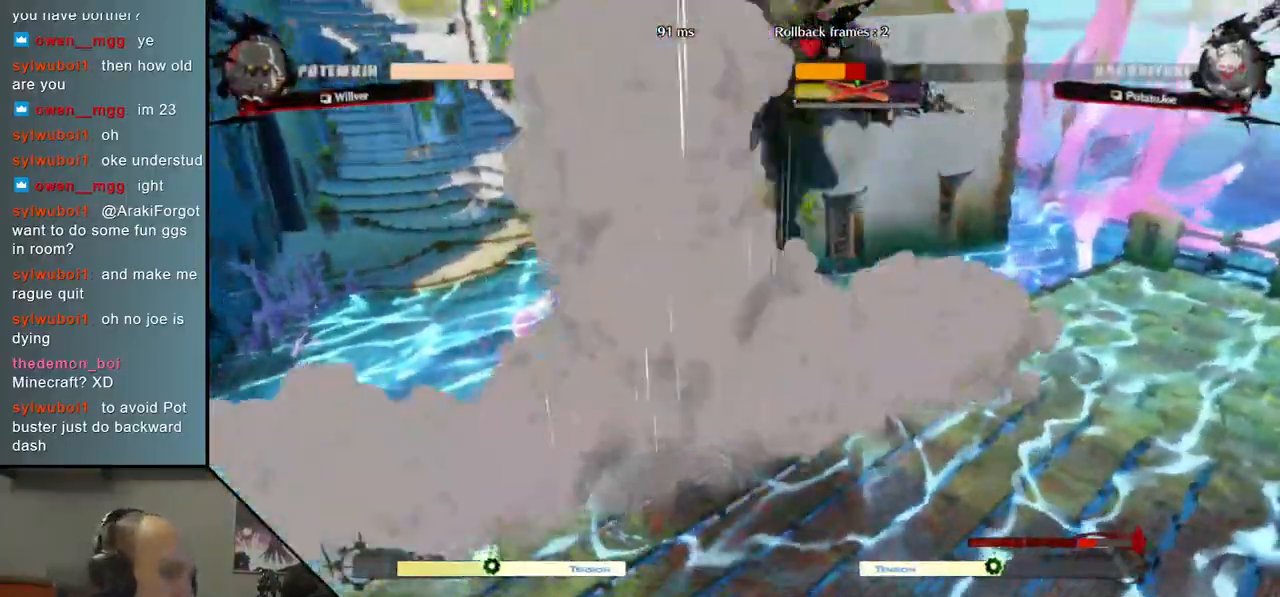
{"buttons": [], "left_stick": "center", "right_stick": "center", "events": []}
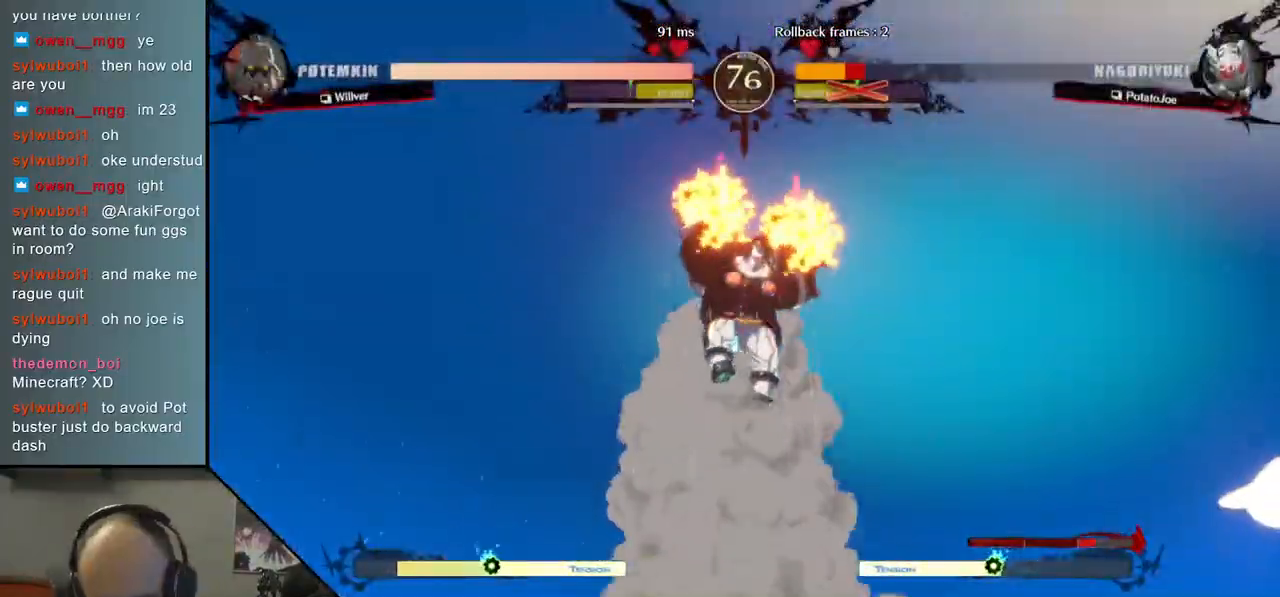
{"buttons": [], "left_stick": "center", "right_stick": "center", "events": []}
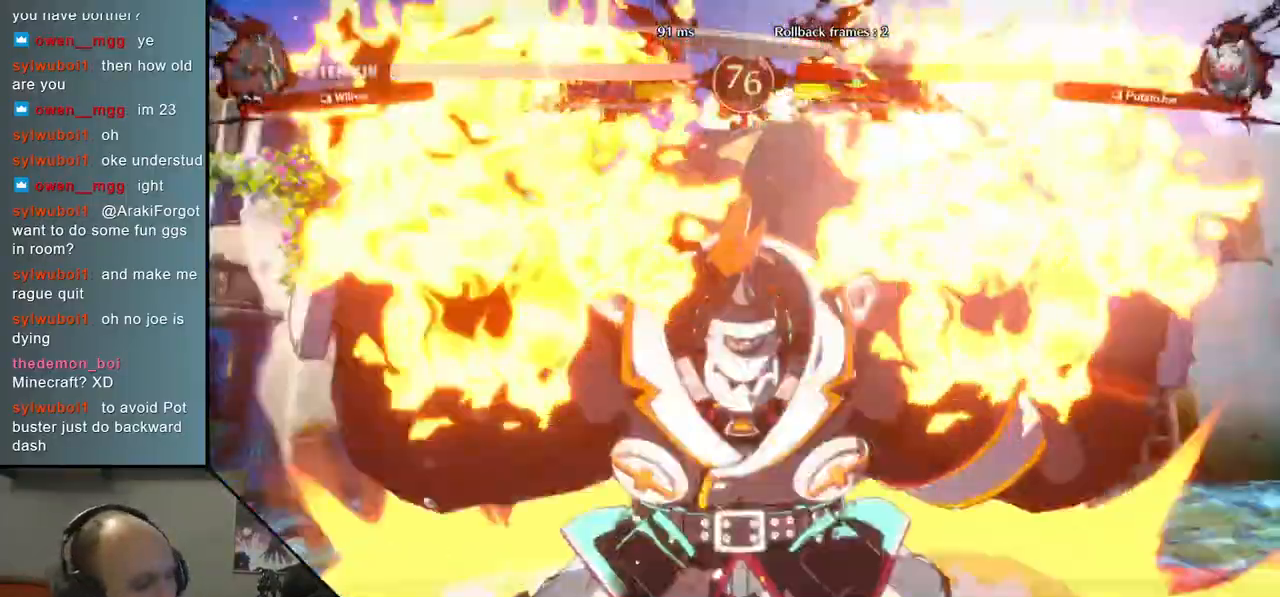
{"buttons": [], "left_stick": "center", "right_stick": "center", "events": []}
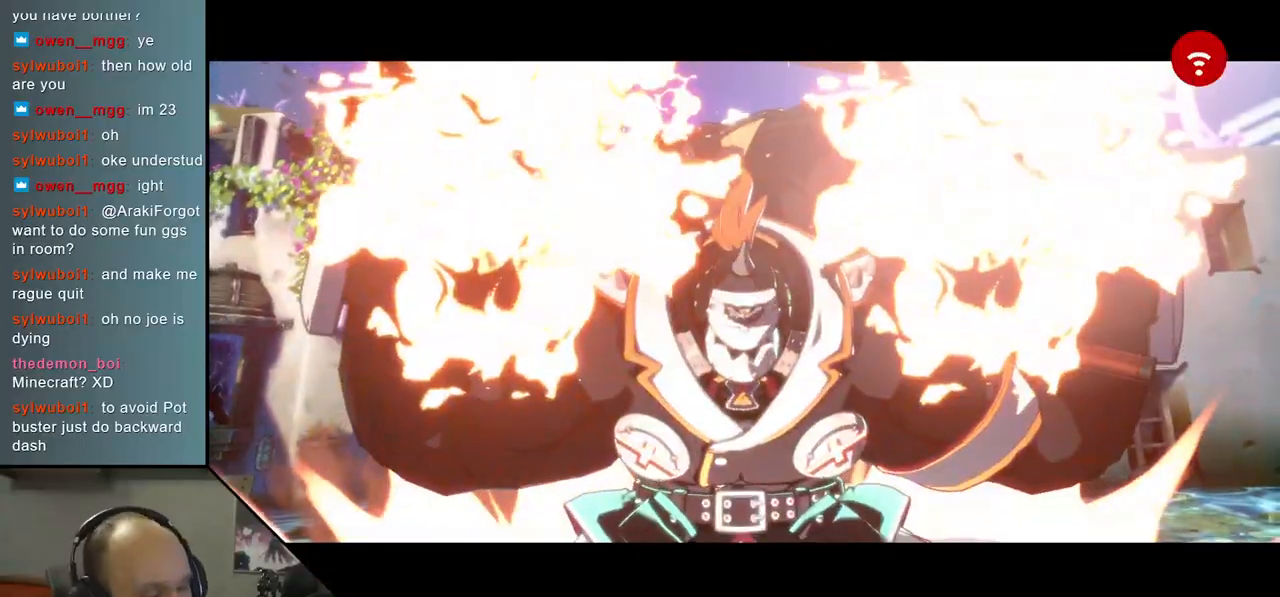
{"buttons": [], "left_stick": "center", "right_stick": "center", "events": []}
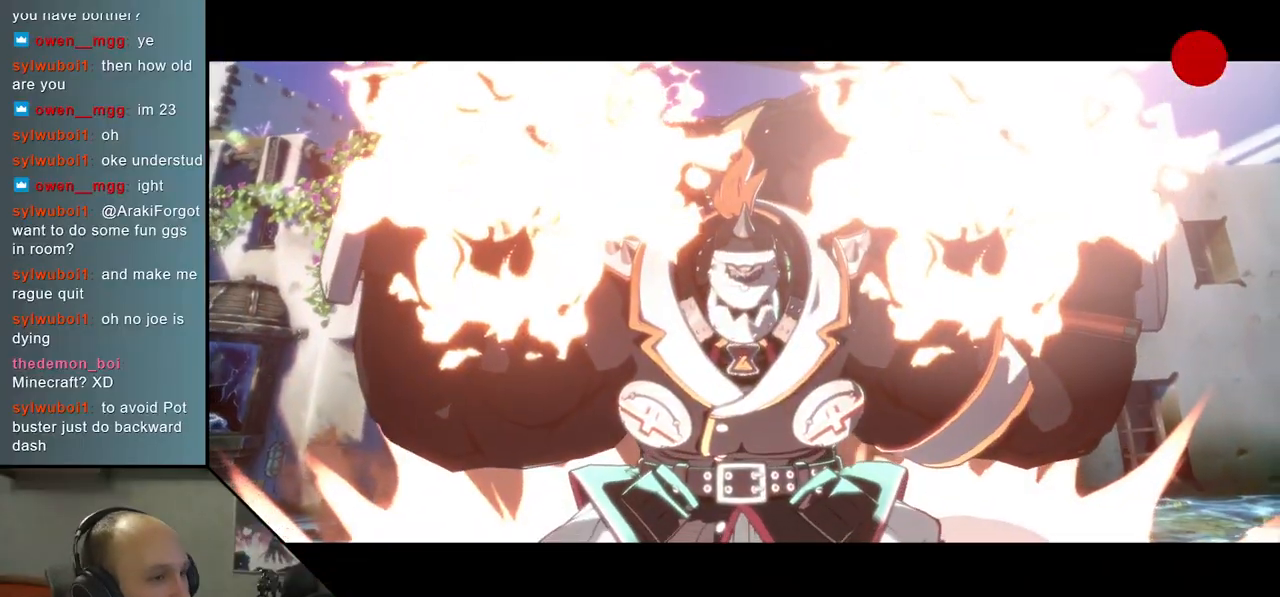
{"buttons": [], "left_stick": "center", "right_stick": "center", "events": [[200, "left_stick", "right"], [200, "right_stick", "right"], [283, "left_stick", "center"], [283, "right_stick", "center"]]}